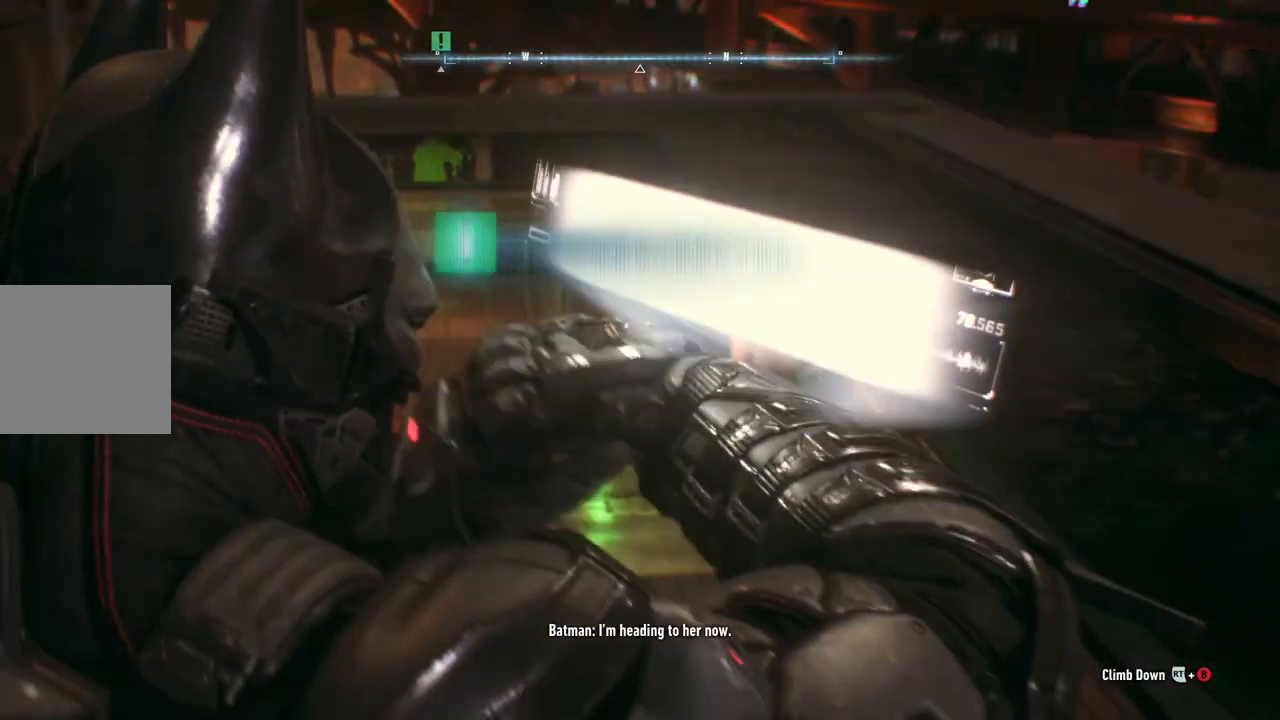
Gameplay with a controller (Xbox layout); each line is a JSON object with the inputs held at the frame after it. "events" lists button and stick changes between this image and that frame as [ms after this image, input, new state], when the widget could be followed in between.
{"buttons": [], "left_stick": "center", "right_stick": "down", "events": [[433, "right_stick", "down"]]}
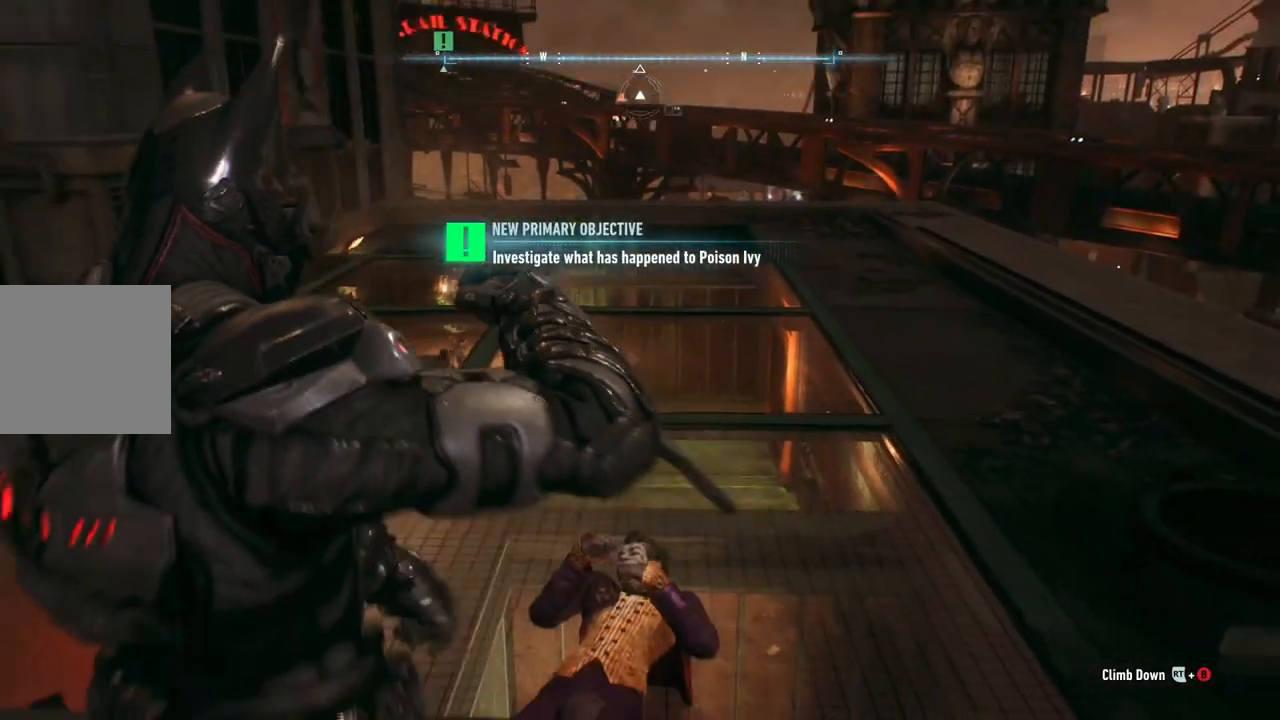
{"buttons": ["L2"], "left_stick": "center", "right_stick": "down", "events": [[317, "L2", "down"]]}
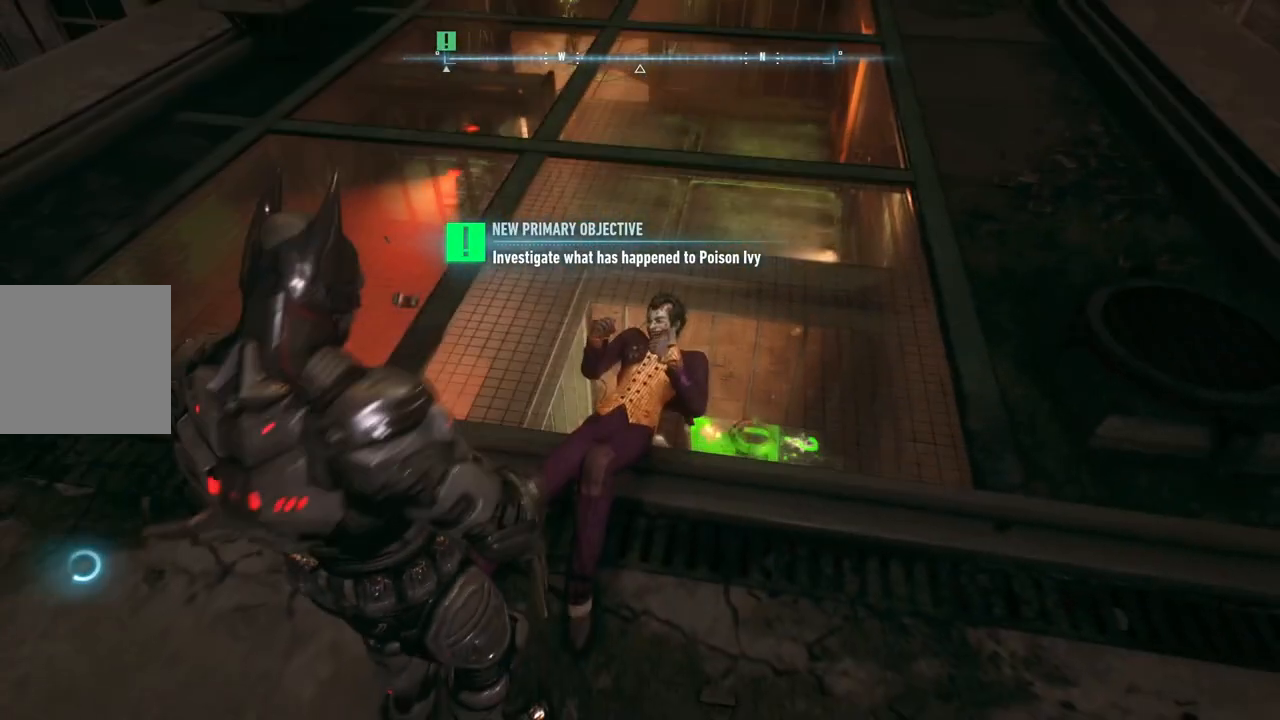
{"buttons": ["L2"], "left_stick": "down-right", "right_stick": "center", "events": [[100, "left_stick", "up-right"], [183, "right_stick", "center"], [333, "right_stick", "down"], [383, "left_stick", "right"], [500, "left_stick", "down-right"], [500, "right_stick", "center"]]}
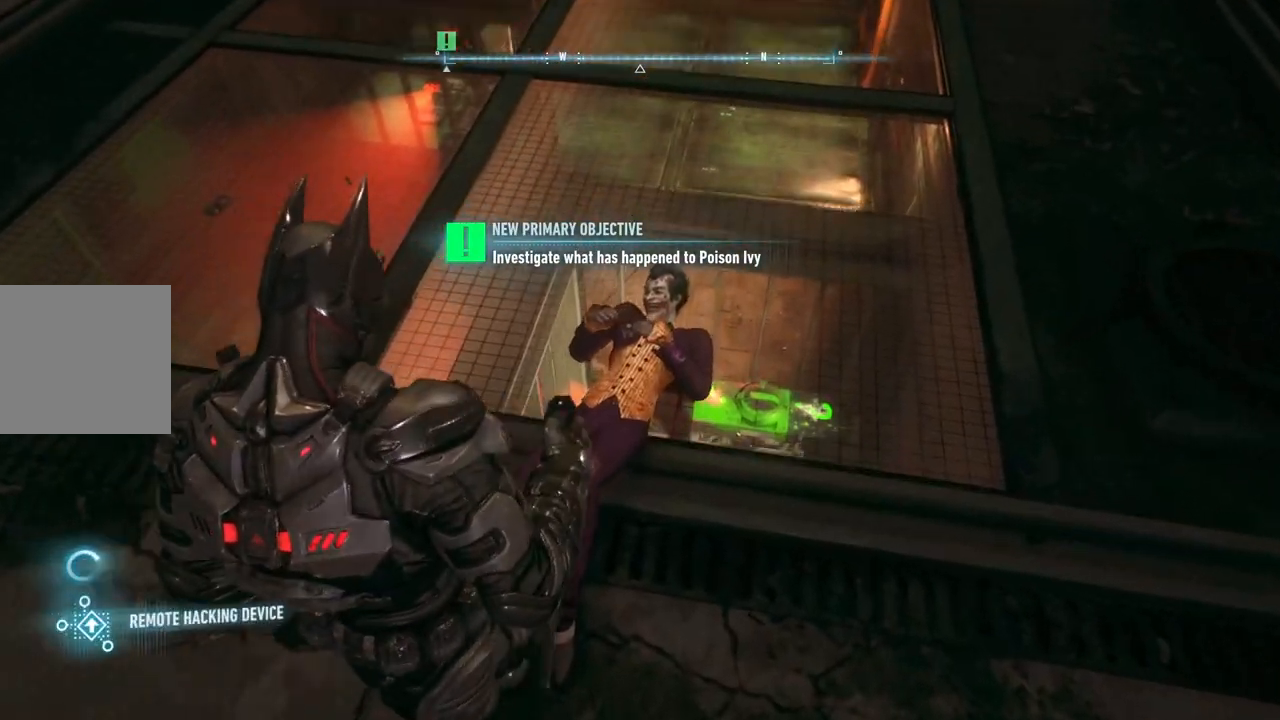
{"buttons": ["L2"], "left_stick": "center", "right_stick": "left", "events": [[217, "left_stick", "center"], [350, "right_stick", "up-left"], [450, "right_stick", "left"]]}
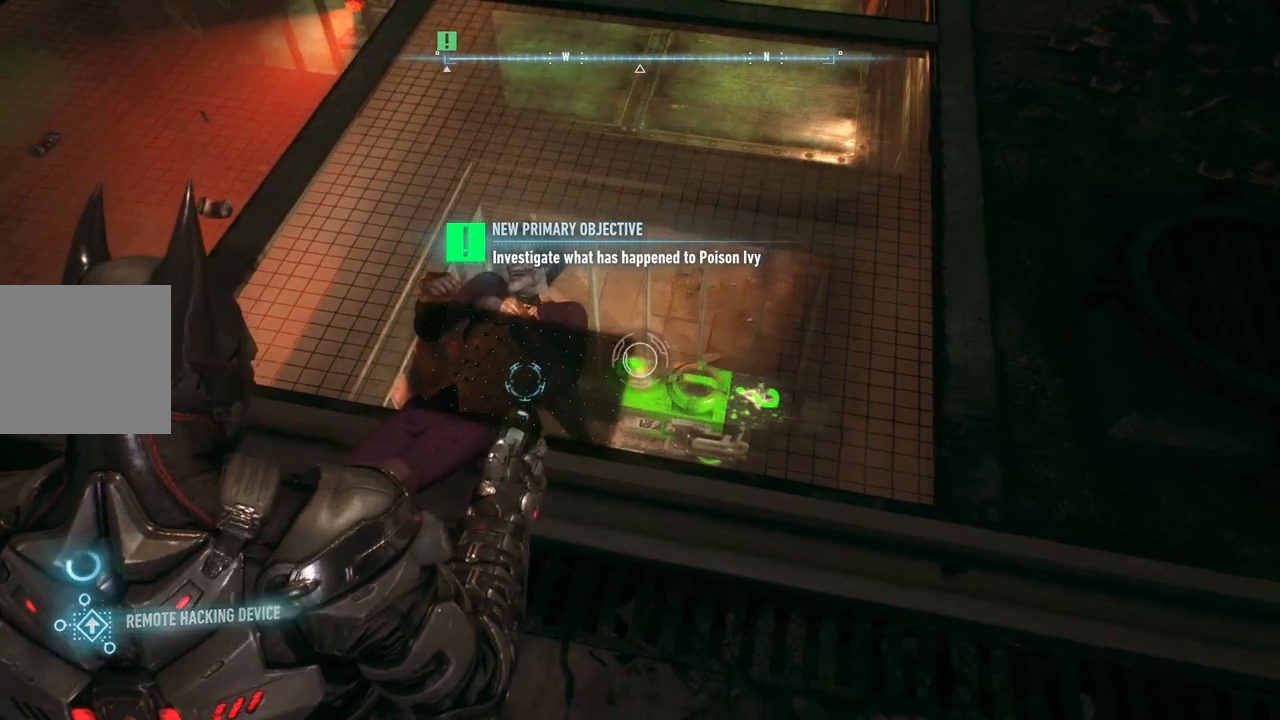
{"buttons": ["L2"], "left_stick": "center", "right_stick": "center", "events": [[83, "left_stick", "up"], [367, "left_stick", "center"], [367, "right_stick", "center"]]}
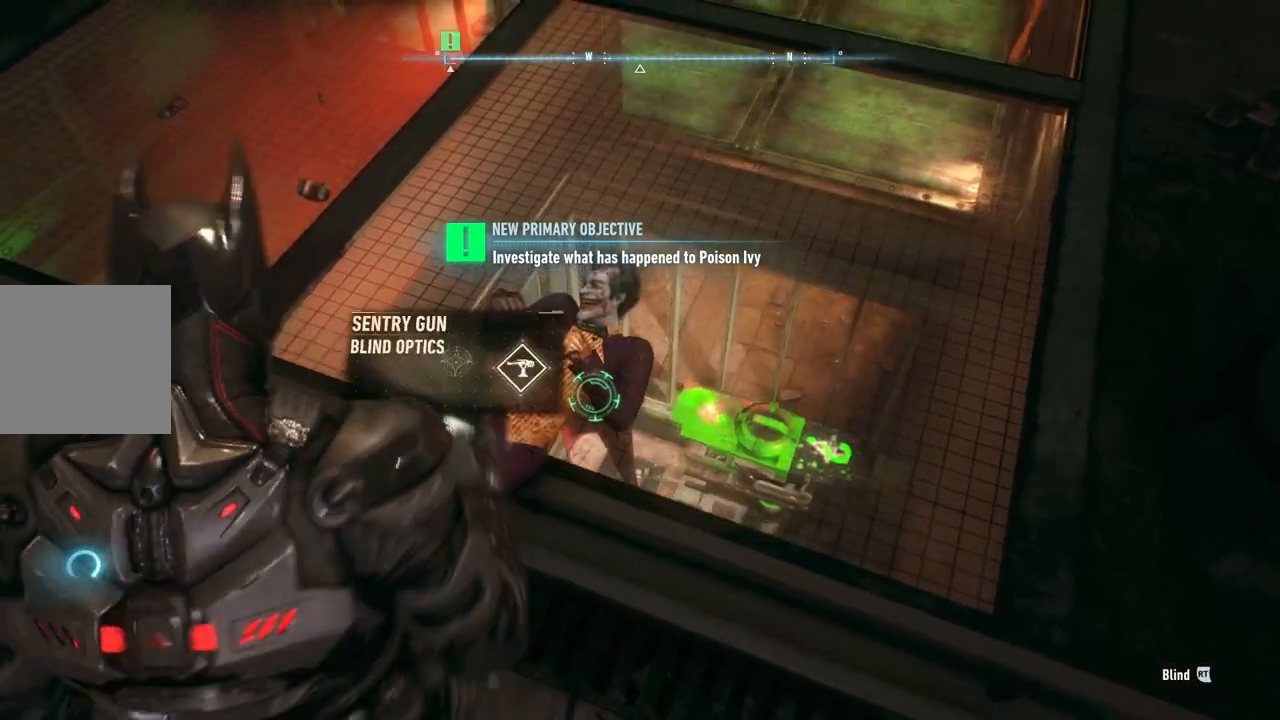
{"buttons": ["L2"], "left_stick": "right", "right_stick": "left", "events": [[150, "right_stick", "left"], [217, "left_stick", "right"]]}
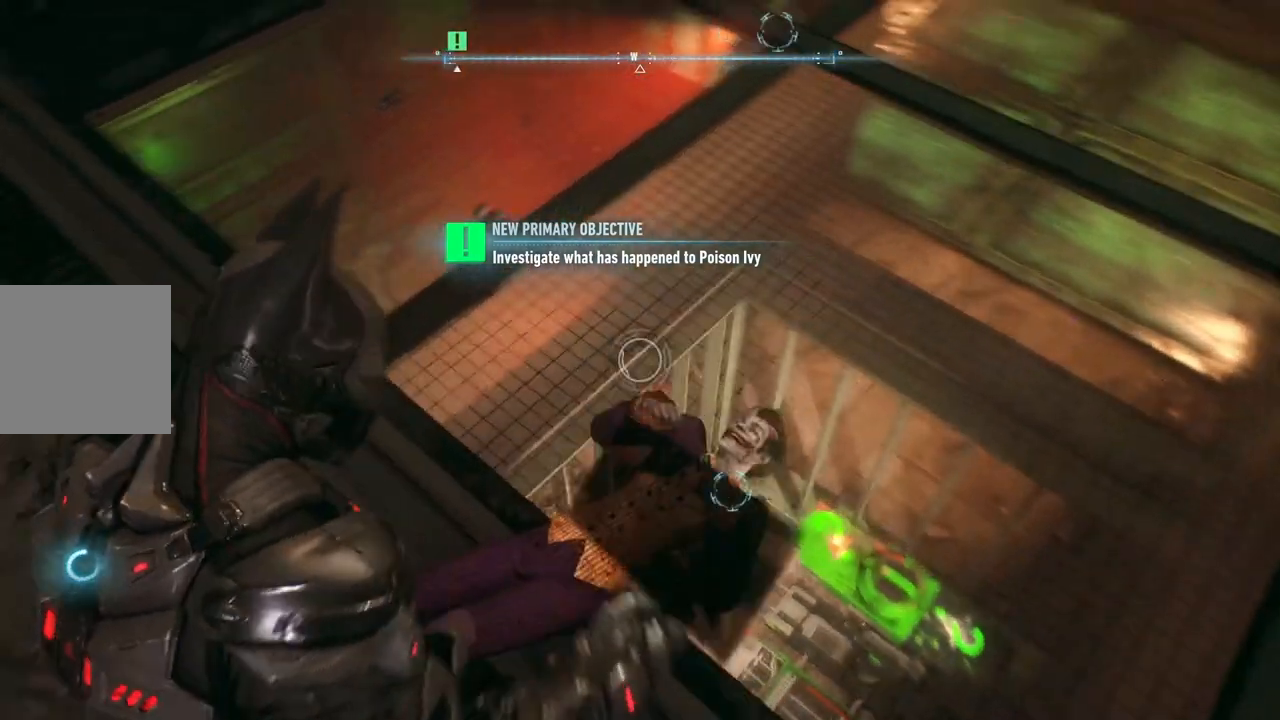
{"buttons": ["L2"], "left_stick": "center", "right_stick": "down", "events": [[83, "right_stick", "center"], [317, "right_stick", "down"], [333, "left_stick", "center"]]}
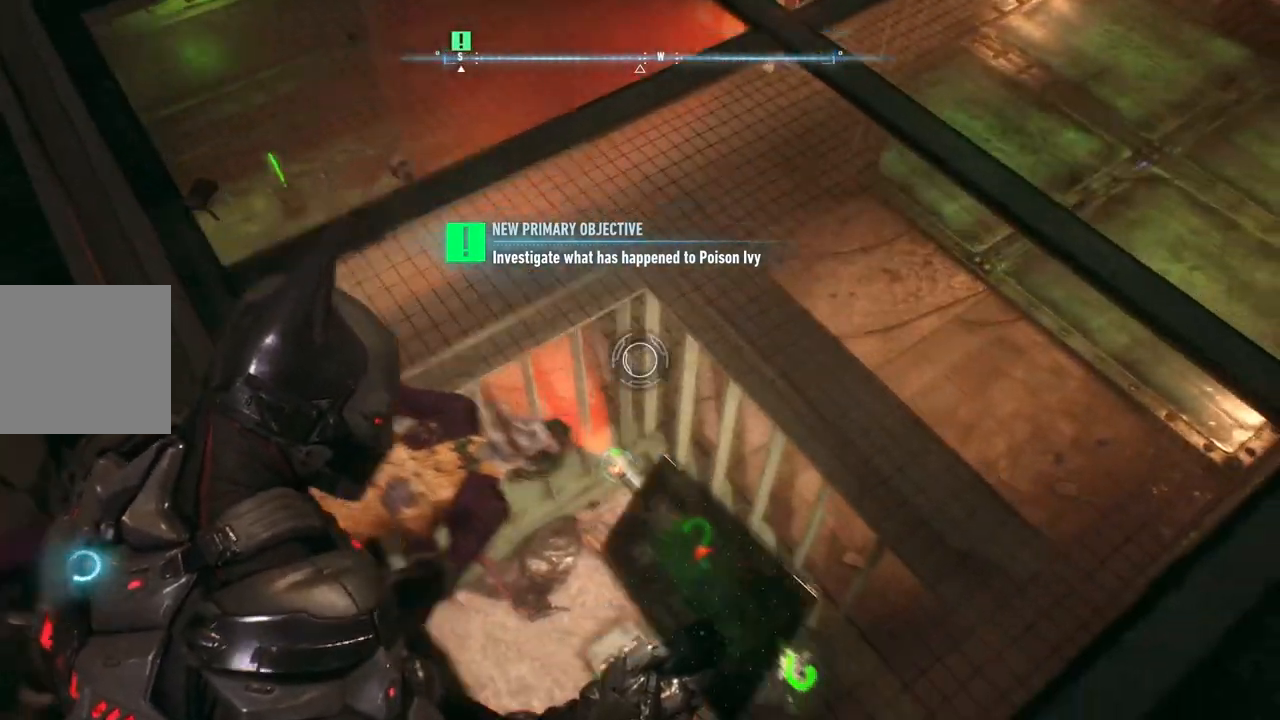
{"buttons": ["L2"], "left_stick": "center", "right_stick": "center", "events": [[83, "left_stick", "down"], [83, "right_stick", "center"], [383, "left_stick", "center"]]}
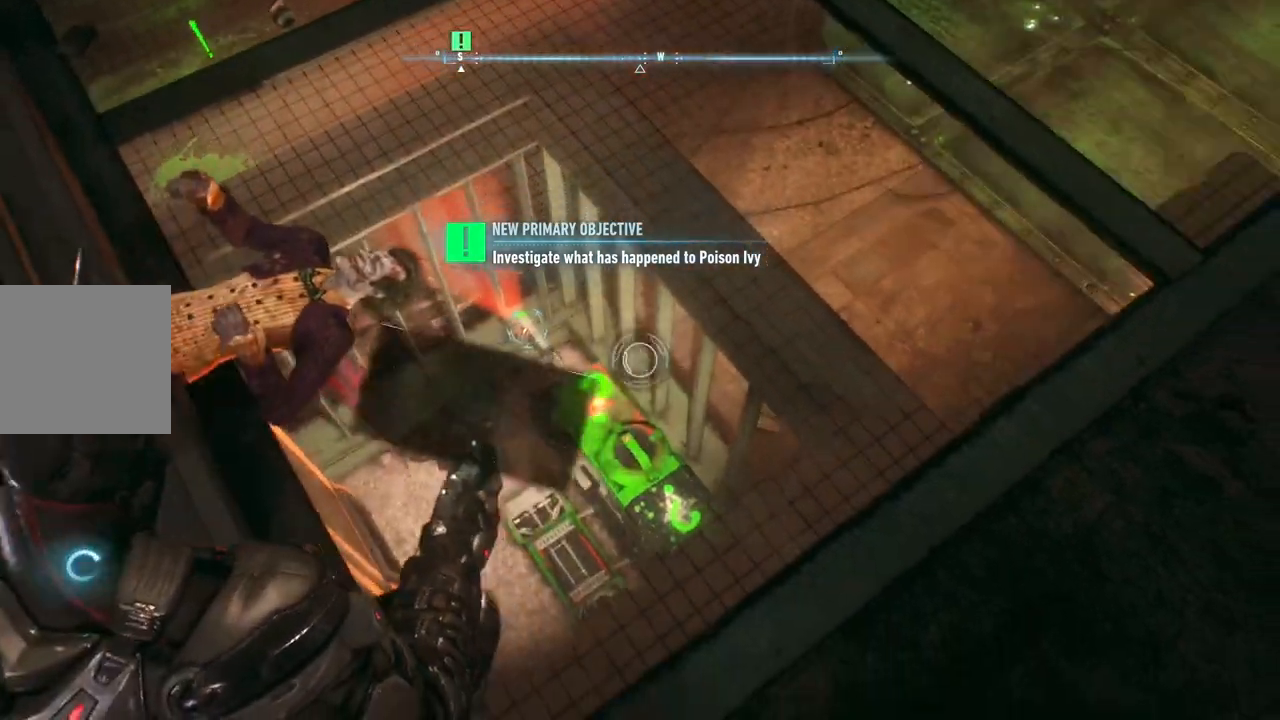
{"buttons": ["L2"], "left_stick": "center", "right_stick": "up-left", "events": [[383, "right_stick", "up-left"]]}
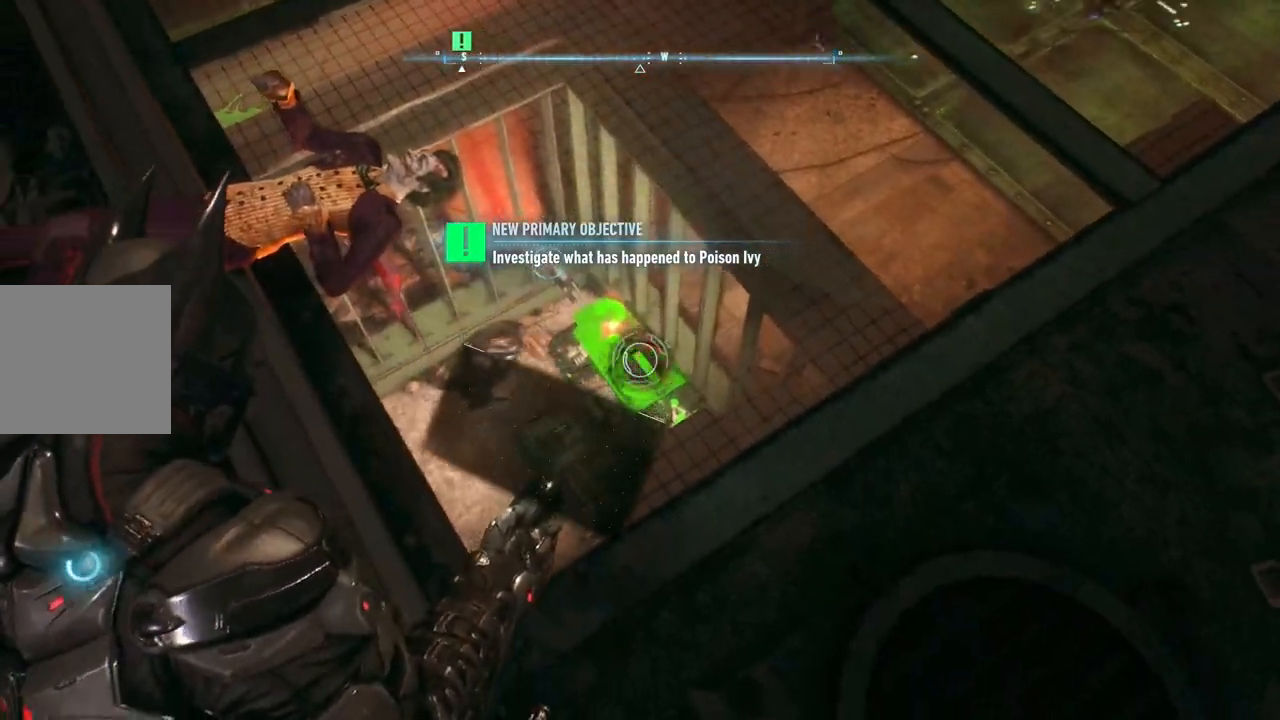
{"buttons": ["L2"], "left_stick": "up-left", "right_stick": "up-left", "events": [[150, "left_stick", "up-left"]]}
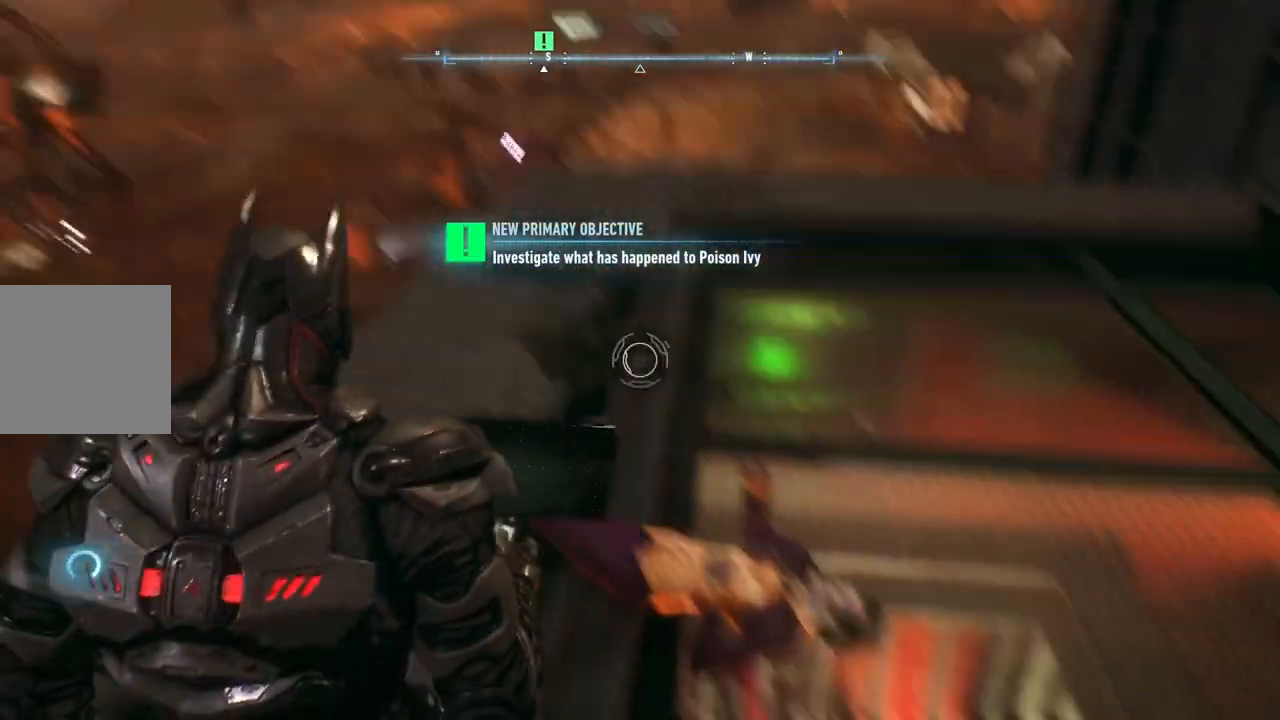
{"buttons": ["R2"], "left_stick": "center", "right_stick": "down-left", "events": [[83, "right_stick", "left"], [150, "L2", "up"], [250, "right_stick", "down-left"], [317, "R2", "down"], [350, "left_stick", "up"], [500, "left_stick", "center"]]}
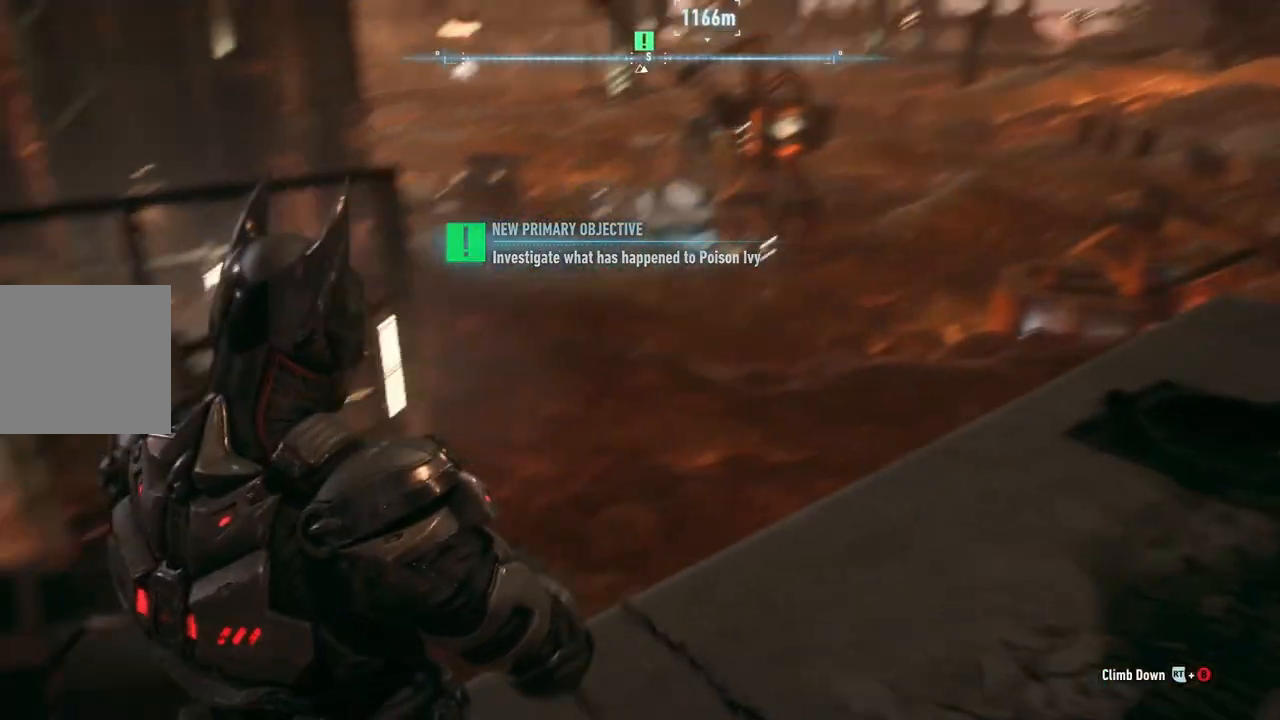
{"buttons": ["A", "R2"], "left_stick": "up", "right_stick": "center", "events": [[267, "right_stick", "center"], [350, "left_stick", "up"], [467, "A", "down"]]}
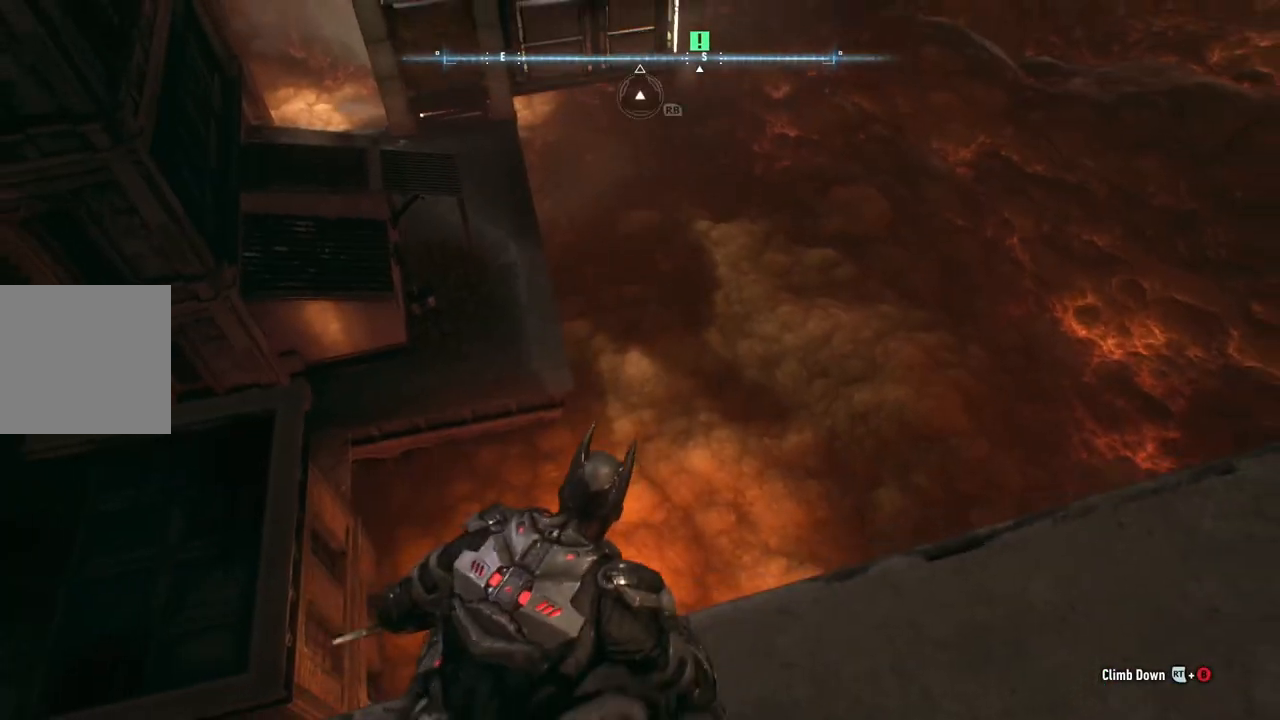
{"buttons": ["A", "R2"], "left_stick": "up-right", "right_stick": "center", "events": [[267, "left_stick", "up-right"]]}
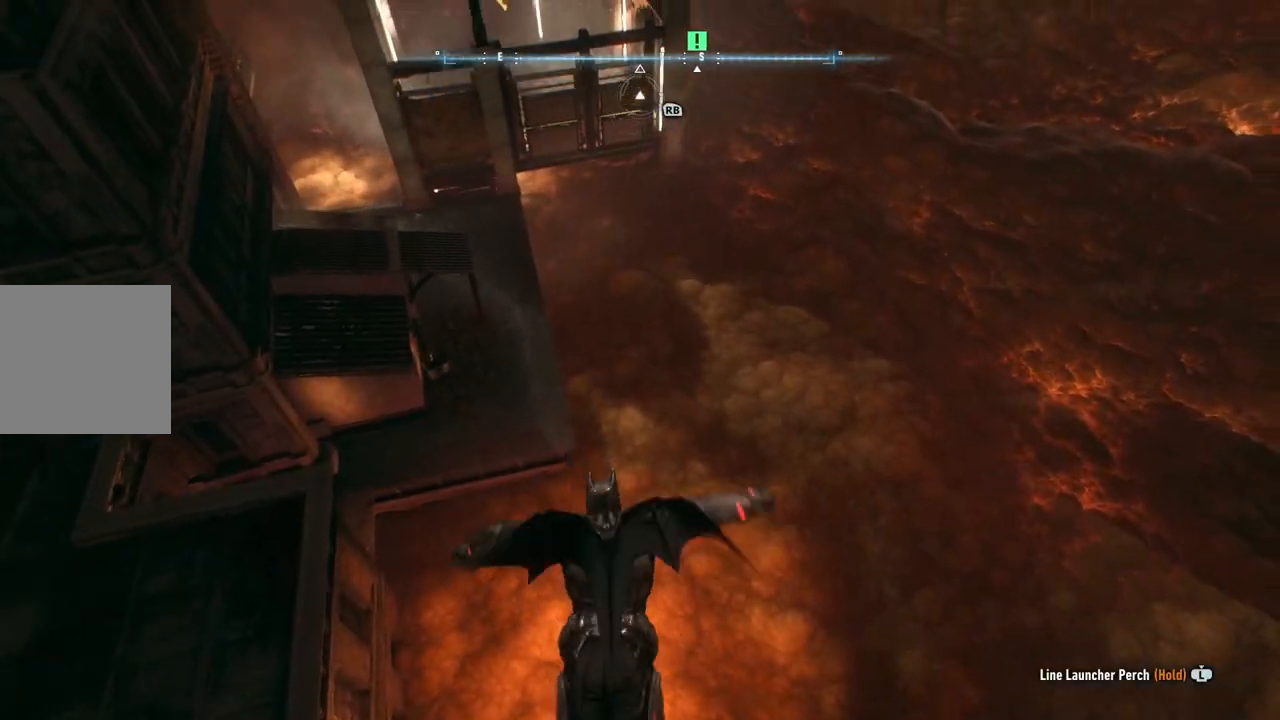
{"buttons": ["A", "R2"], "left_stick": "up-right", "right_stick": "center", "events": []}
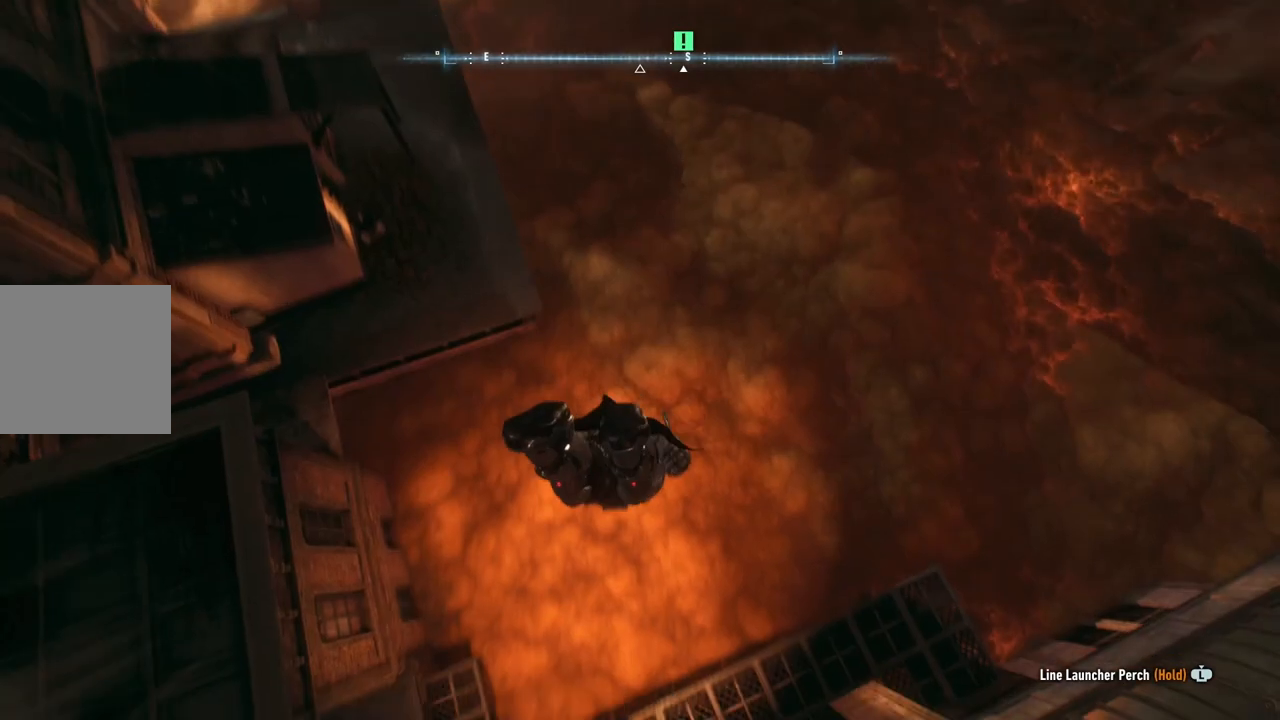
{"buttons": ["A", "R2"], "left_stick": "center", "right_stick": "center", "events": [[67, "L1", "down"], [117, "left_stick", "center"], [250, "L1", "up"]]}
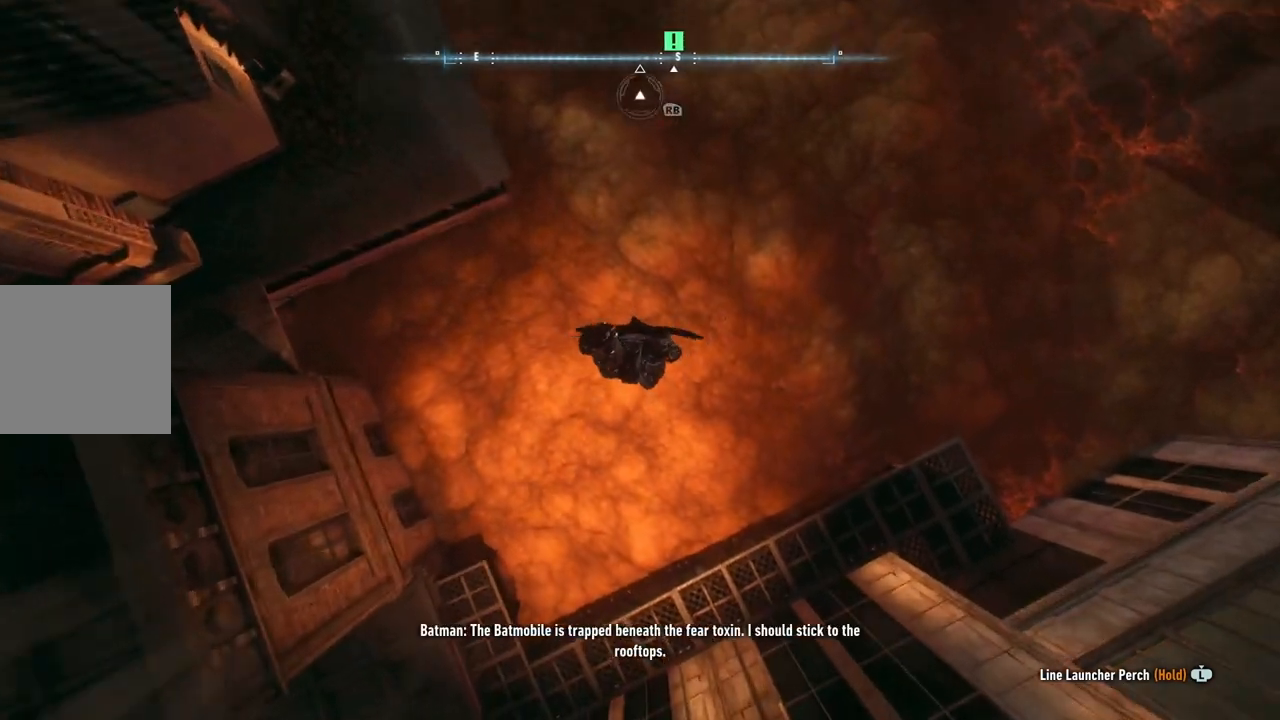
{"buttons": ["A", "R2"], "left_stick": "center", "right_stick": "center", "events": [[100, "L1", "down"], [267, "L1", "up"]]}
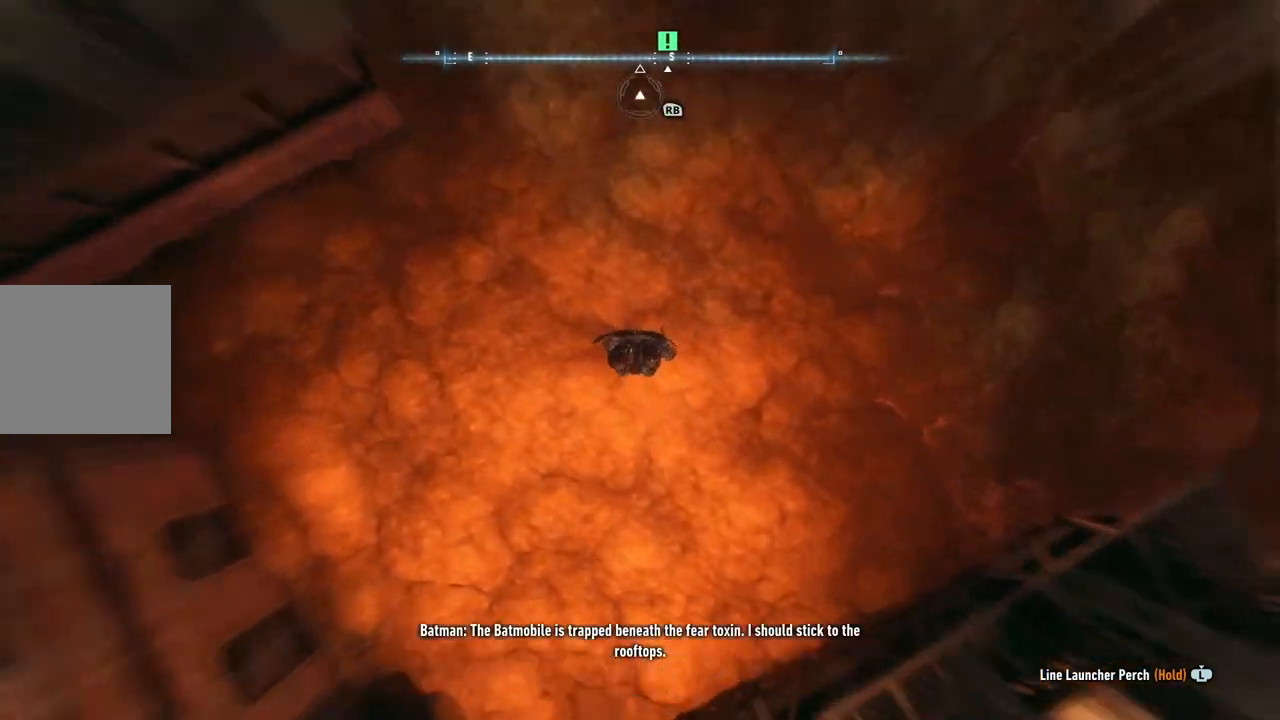
{"buttons": ["A", "R2"], "left_stick": "center", "right_stick": "center", "events": [[250, "L1", "down"], [383, "L1", "up"]]}
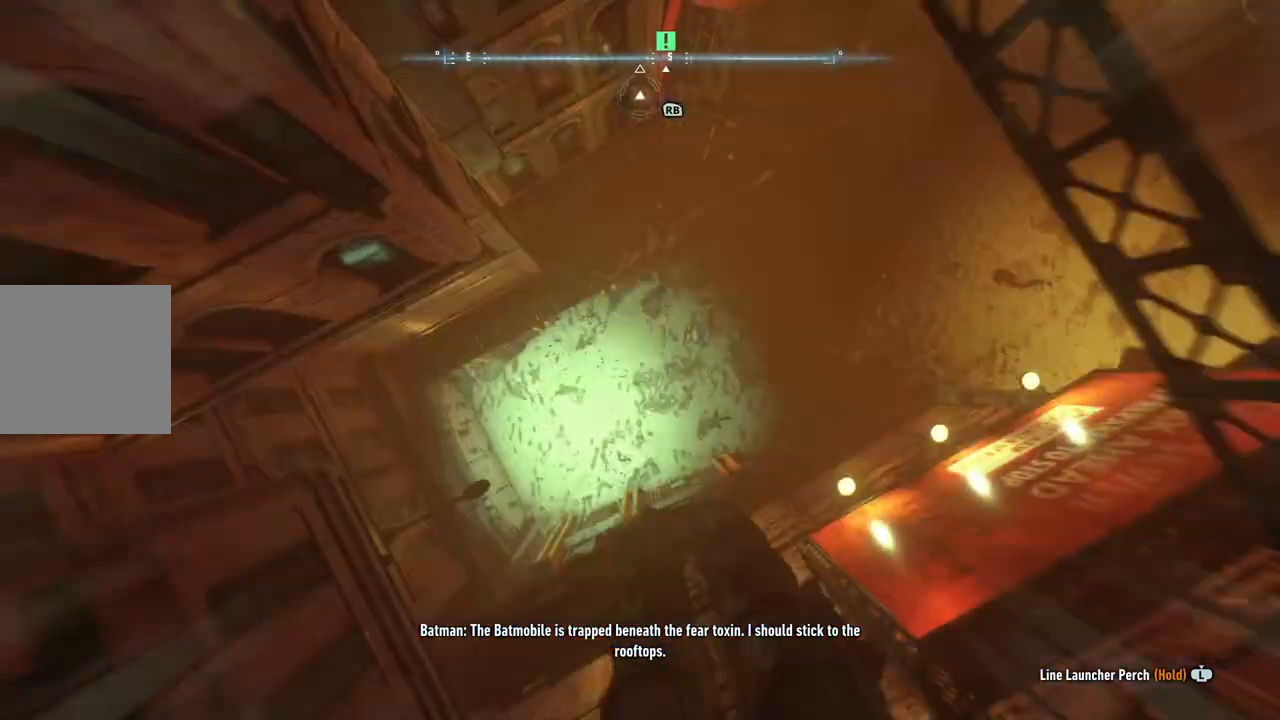
{"buttons": ["R2"], "left_stick": "right", "right_stick": "center", "events": [[150, "left_stick", "up-right"], [383, "L1", "down"], [383, "left_stick", "right"], [450, "A", "up"], [483, "L1", "up"]]}
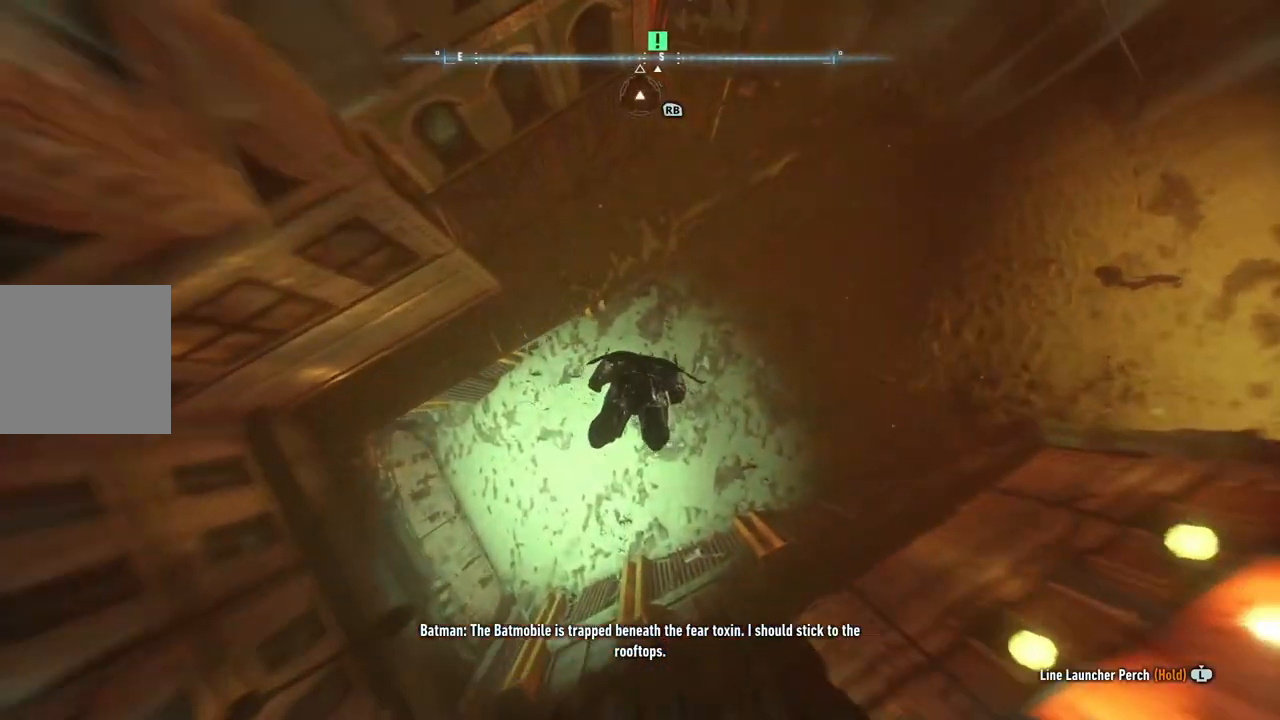
{"buttons": [], "left_stick": "right", "right_stick": "up-right", "events": [[133, "L1", "down"], [217, "right_stick", "up-right"], [317, "L1", "up"], [500, "R2", "up"]]}
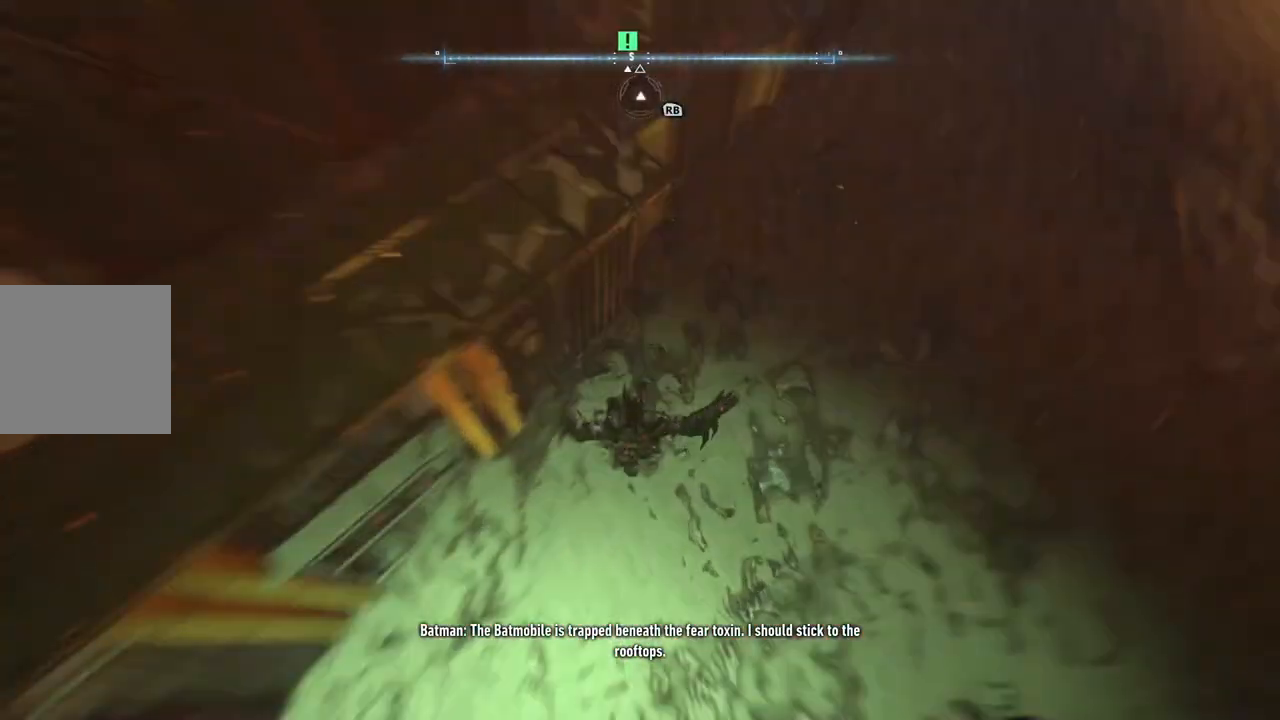
{"buttons": ["L1"], "left_stick": "up-right", "right_stick": "up-right", "events": [[200, "L1", "down"], [233, "left_stick", "up-right"]]}
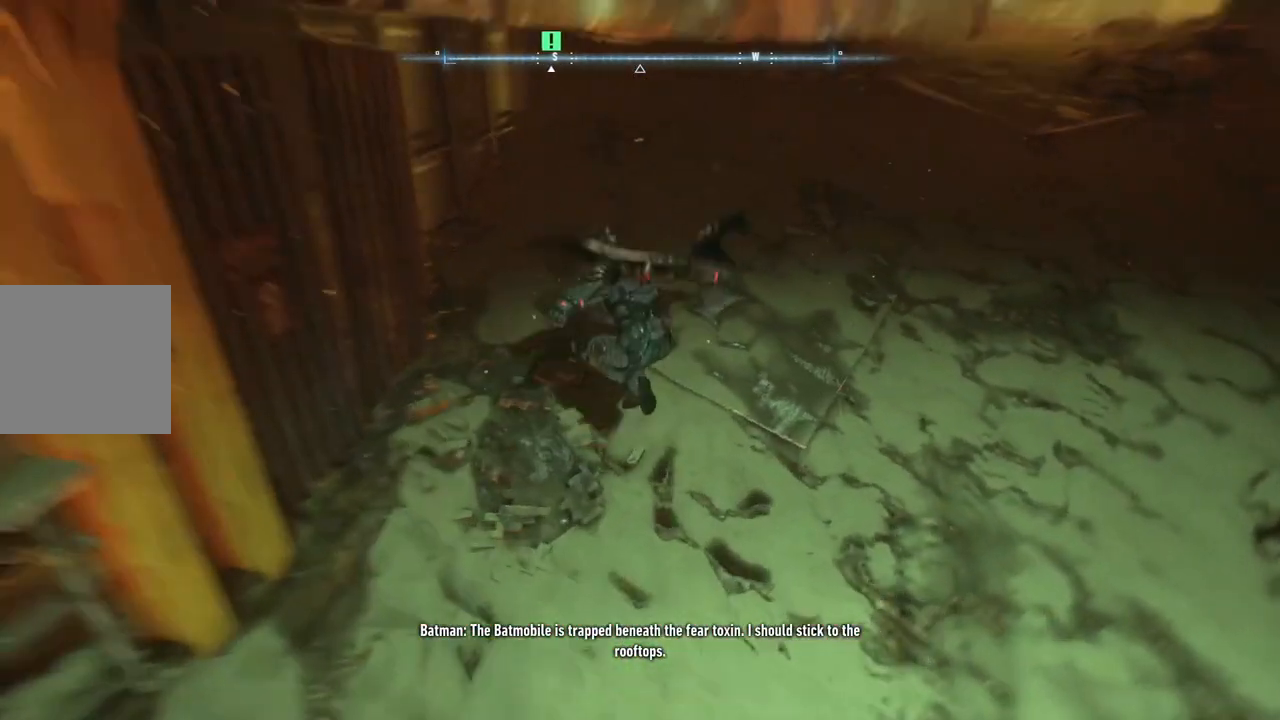
{"buttons": [], "left_stick": "up", "right_stick": "down", "events": [[17, "L1", "up"], [117, "left_stick", "up"], [183, "right_stick", "center"], [383, "right_stick", "down"]]}
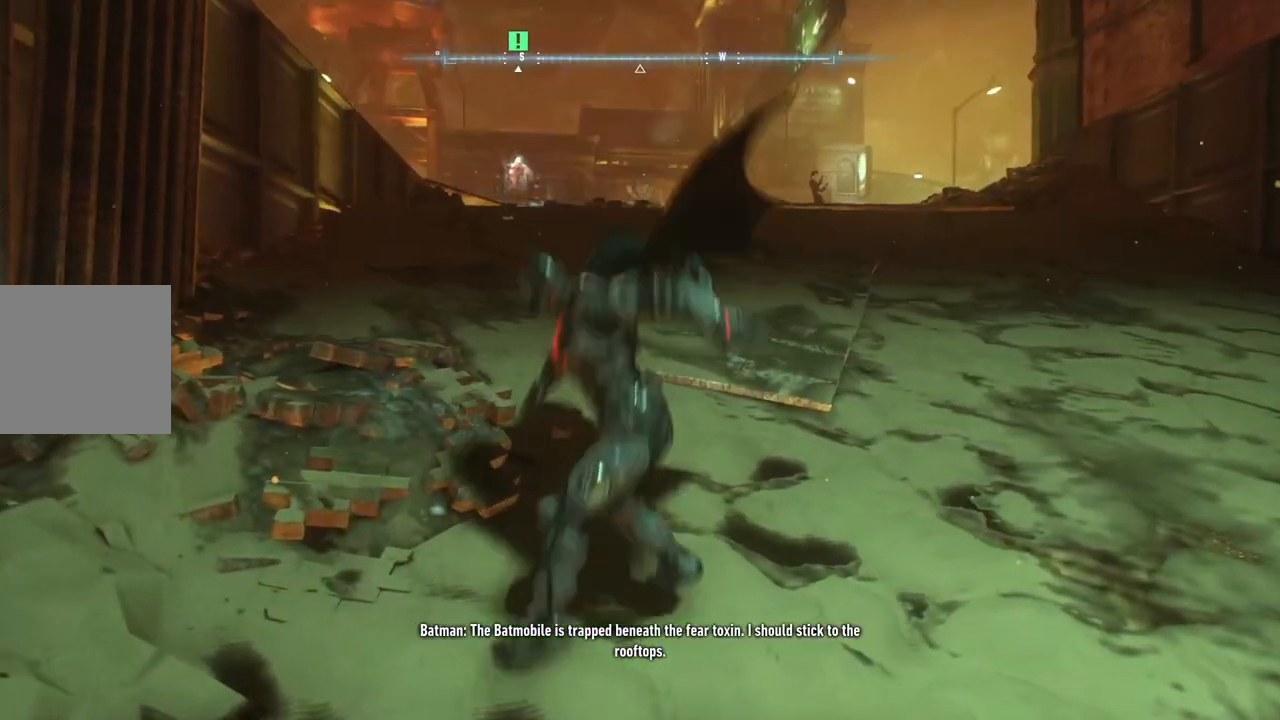
{"buttons": [], "left_stick": "up", "right_stick": "center", "events": [[17, "L1", "down"], [50, "right_stick", "center"], [300, "L1", "up"]]}
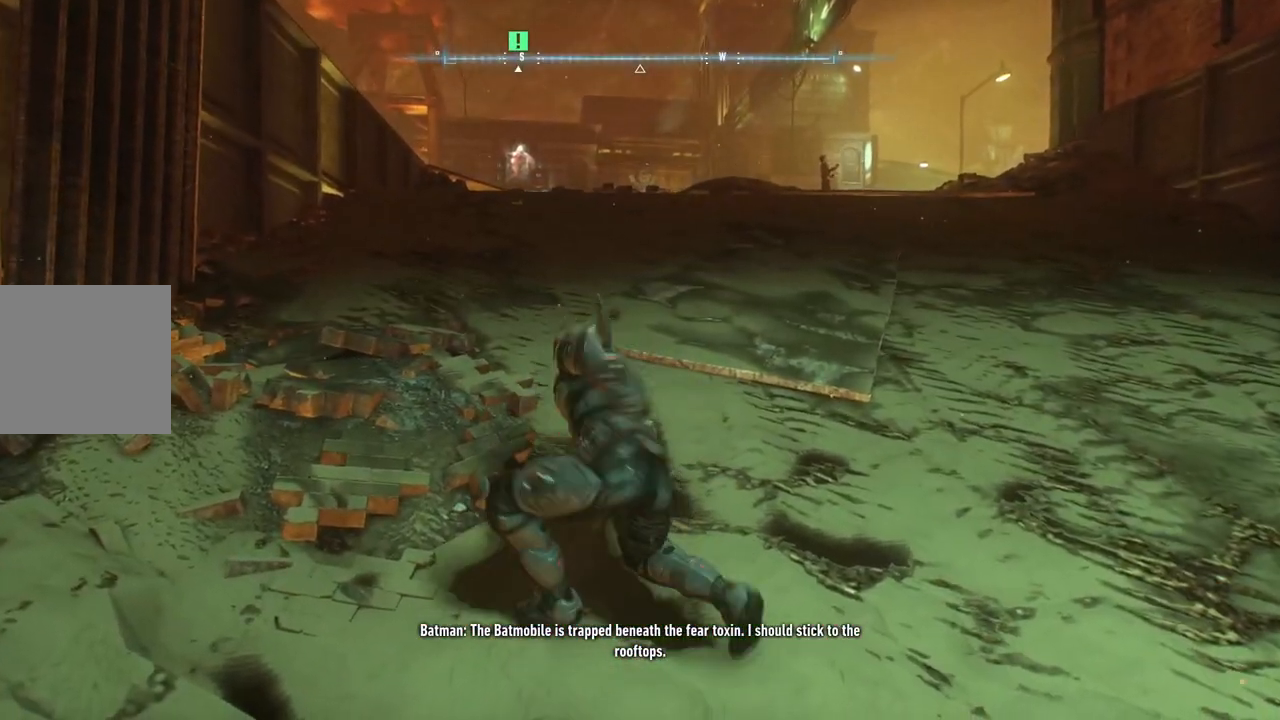
{"buttons": [], "left_stick": "up-right", "right_stick": "up", "events": [[250, "right_stick", "up"], [500, "left_stick", "up-right"]]}
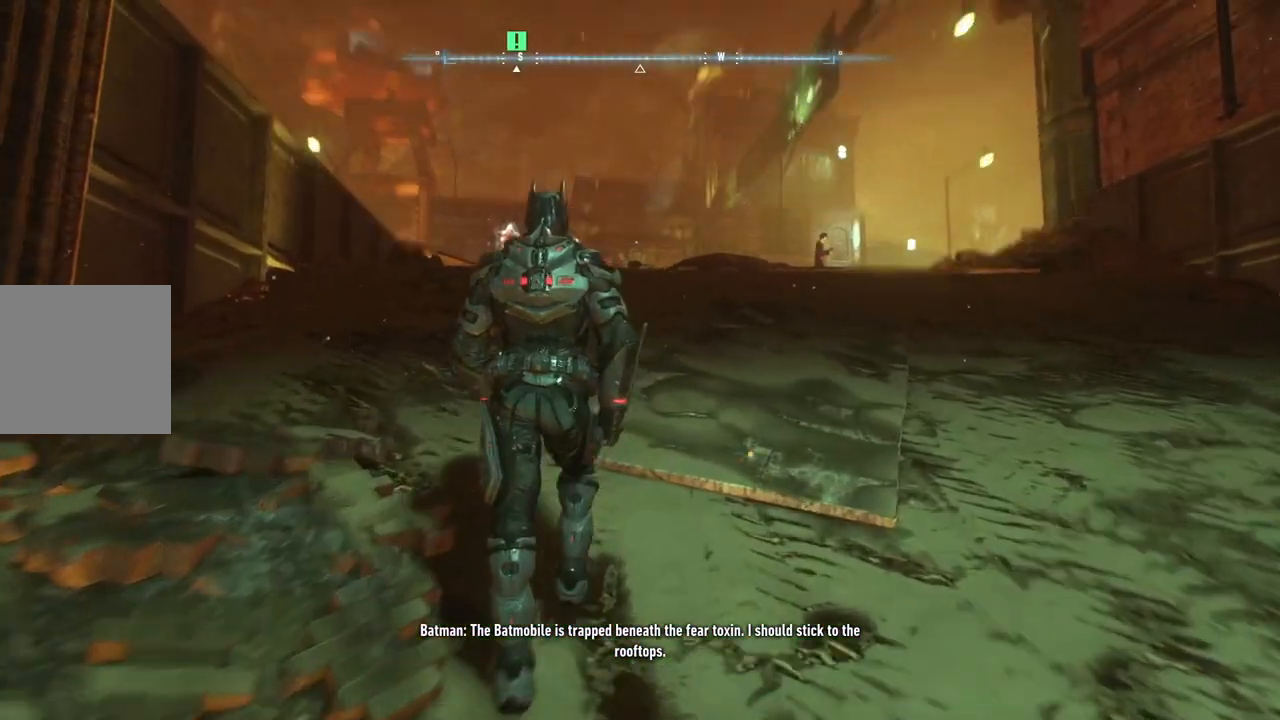
{"buttons": [], "left_stick": "right", "right_stick": "up-left", "events": [[200, "right_stick", "up-left"], [300, "left_stick", "right"]]}
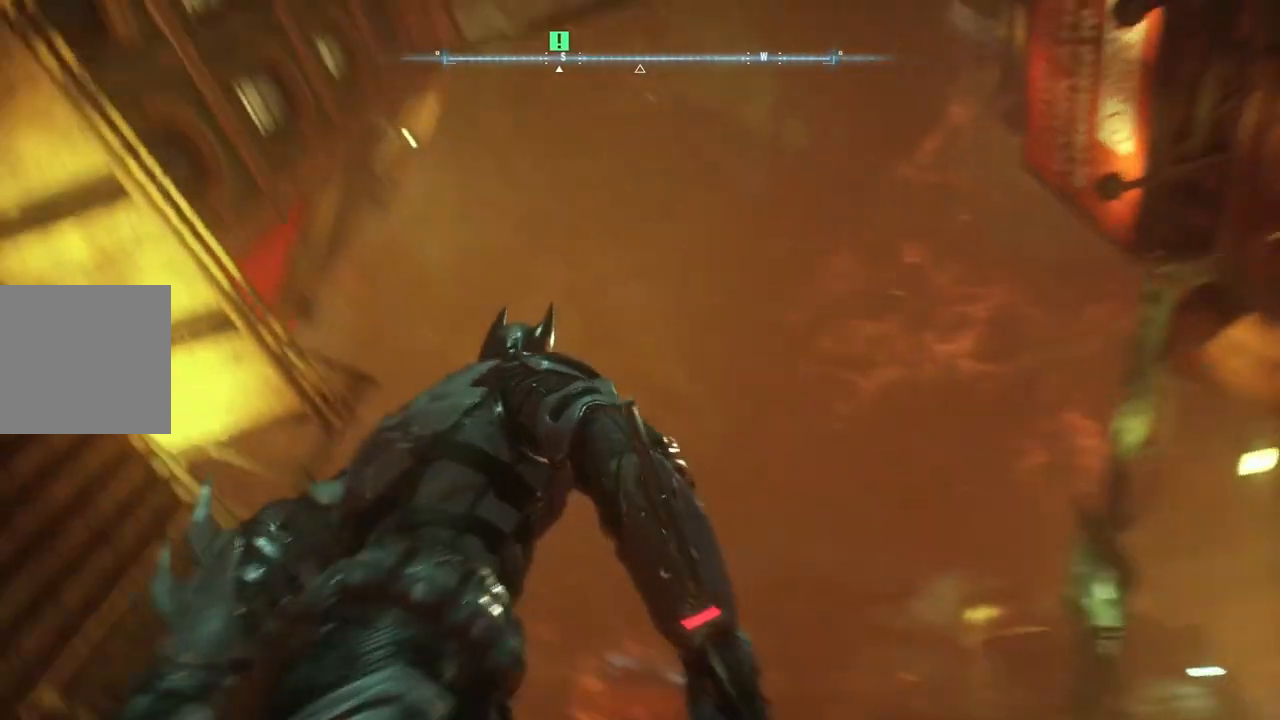
{"buttons": [], "left_stick": "right", "right_stick": "center", "events": [[100, "R1", "down"], [250, "R1", "up"], [267, "right_stick", "center"], [350, "R1", "down"], [467, "R1", "up"]]}
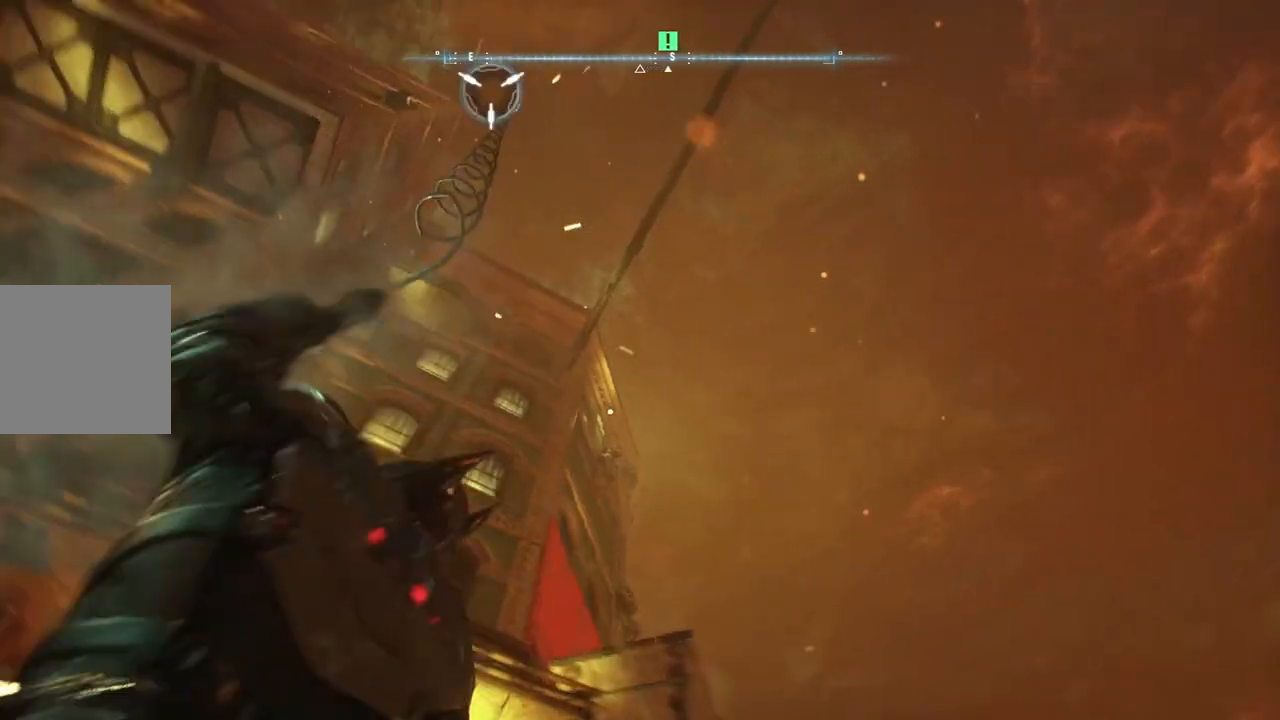
{"buttons": ["A"], "left_stick": "center", "right_stick": "center", "events": [[50, "left_stick", "up-right"], [50, "right_stick", "down"], [200, "right_stick", "center"], [367, "left_stick", "center"], [467, "A", "down"]]}
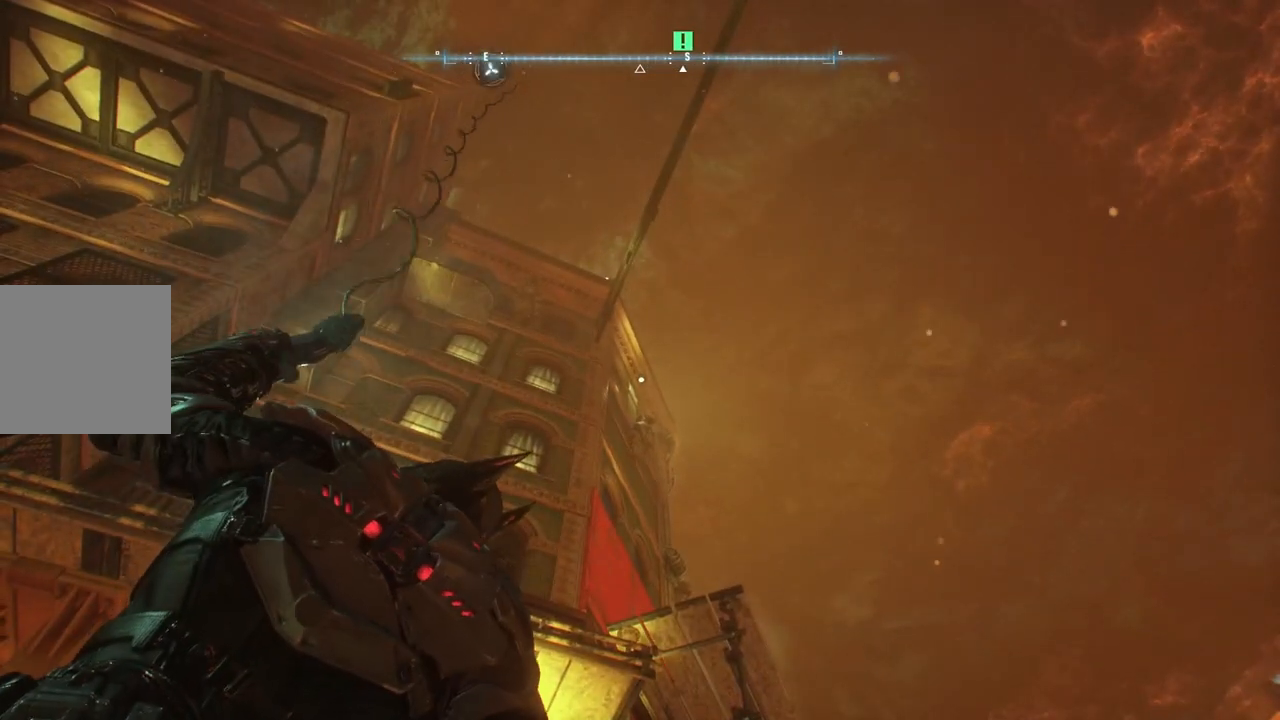
{"buttons": [], "left_stick": "center", "right_stick": "center", "events": [[67, "A", "up"], [167, "A", "down"], [283, "A", "up"], [383, "A", "down"], [450, "A", "up"]]}
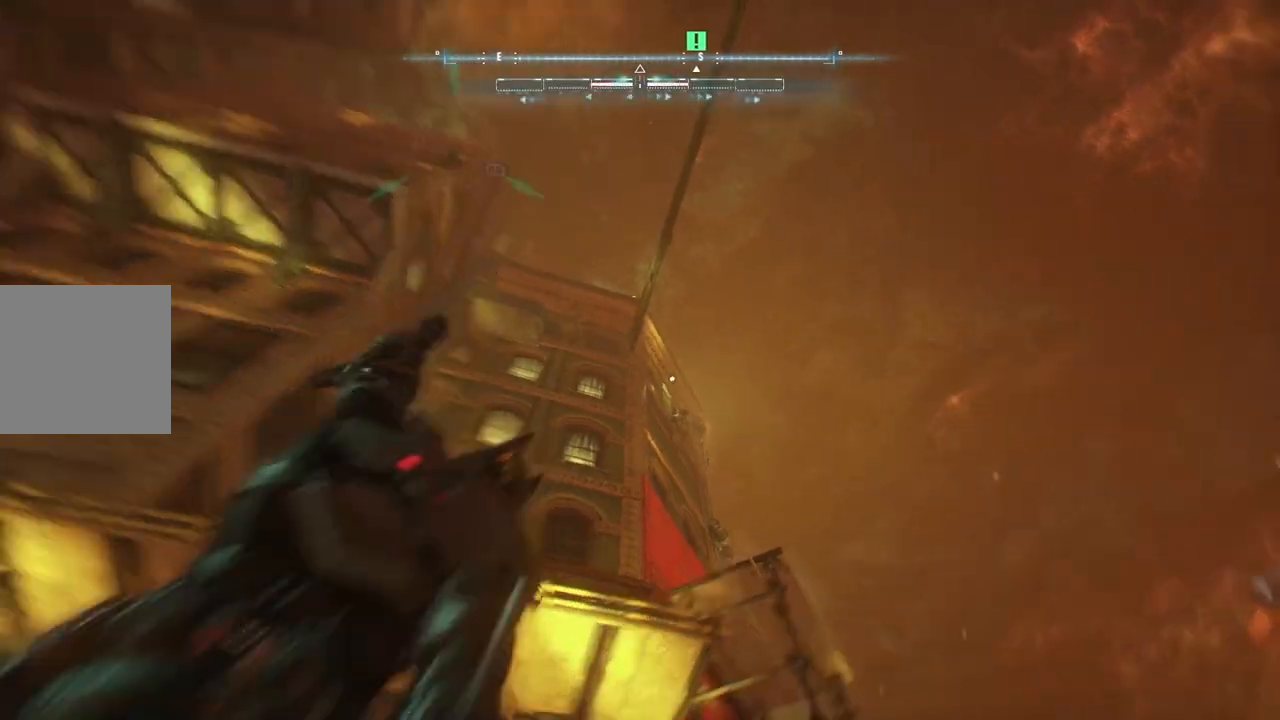
{"buttons": ["A"], "left_stick": "center", "right_stick": "center", "events": [[50, "A", "down"], [133, "A", "up"], [233, "A", "down"]]}